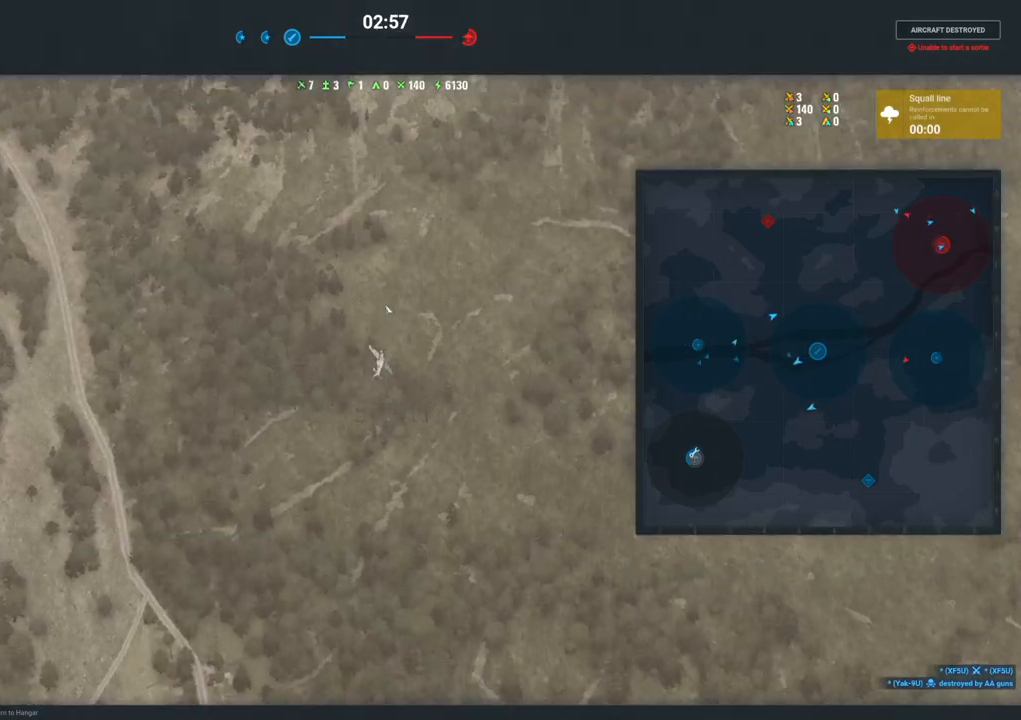
Gameplay with keyboard and mouse; each line is a JSON object with the keys and mouse buttons held at the frame after it. "events" lists presses ("down") and releases ("up") of "1", "2", "3", "4", "5", "a", "alt", "c", "caps_lock", "ctrl", "d", "e", "f", "g", "q", "r", "s", "shift", "space", "t", "tab", "v", "w", "x", "z", "mouse_left", "mouse_wheel" and "mouse_right" between this image and that frame as [ms after this image, input, new state], when the widget could be followed in between. "mouse_left", "mouse_wheel", "mouse_right" = the "left", "wheel", "right" buttons of the "mouse" list. No other keys are recorded. "wheel" means that the mouse wheel is clicked or scrolled. "mouse_move" is the direction in which the mouse moves at that frame (one of eight, or "still"), when it could be read.
{"keys": [], "mouse": [], "mouse_move": "still", "events": []}
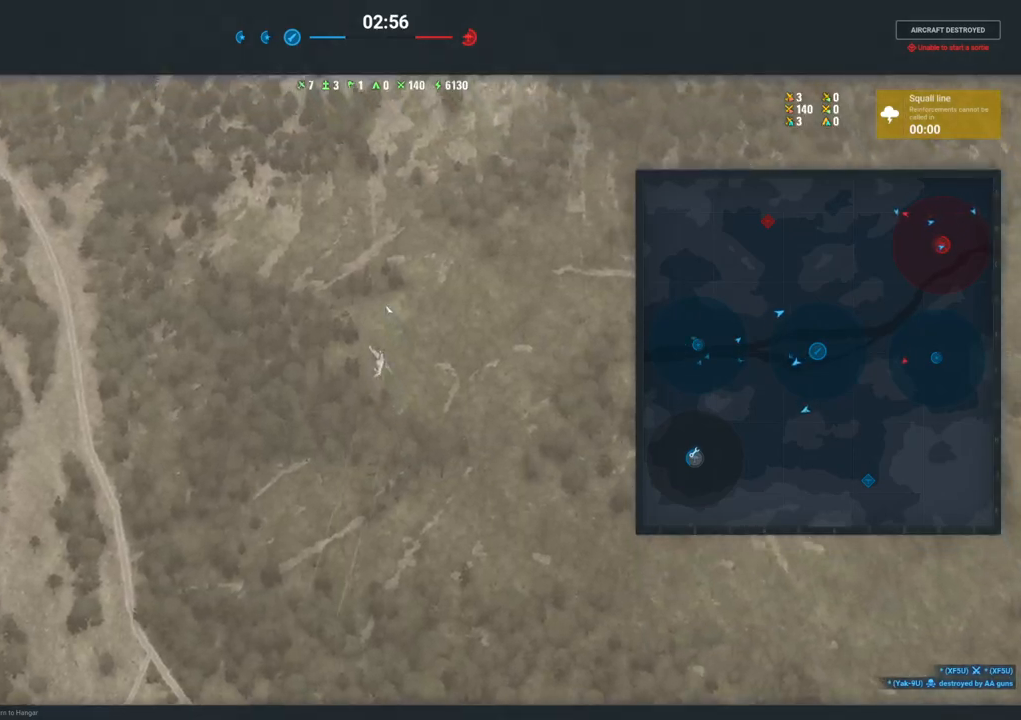
{"keys": [], "mouse": [], "mouse_move": "still", "events": [[50, "t", "down"], [100, "t", "up"]]}
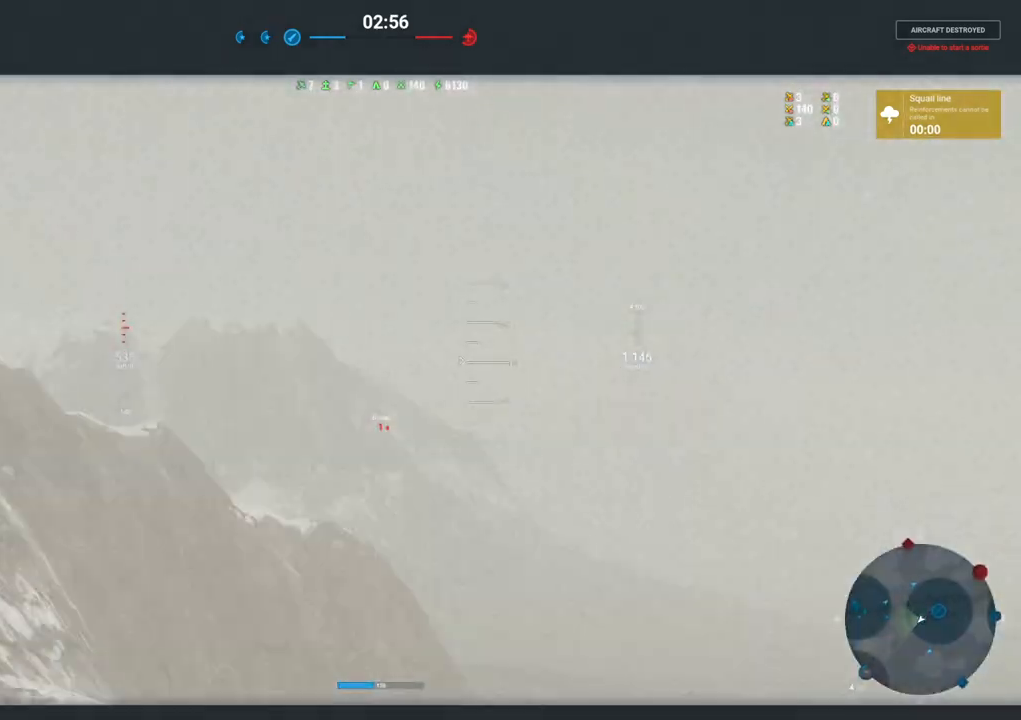
{"keys": [], "mouse": [], "mouse_move": "still", "events": []}
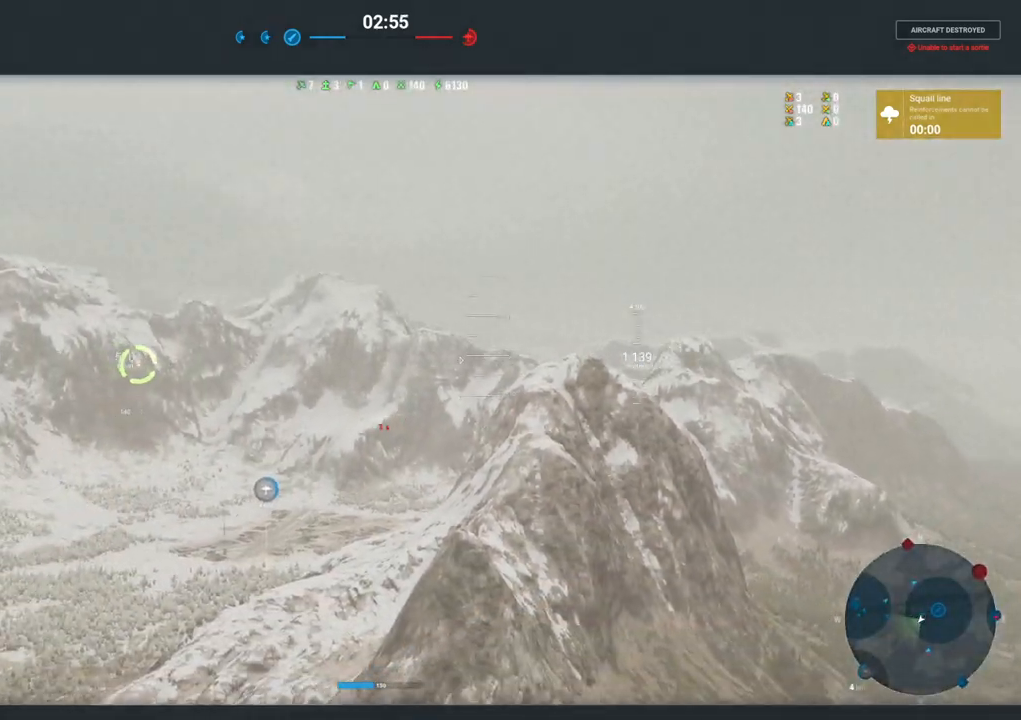
{"keys": [], "mouse": [], "mouse_move": "still", "events": []}
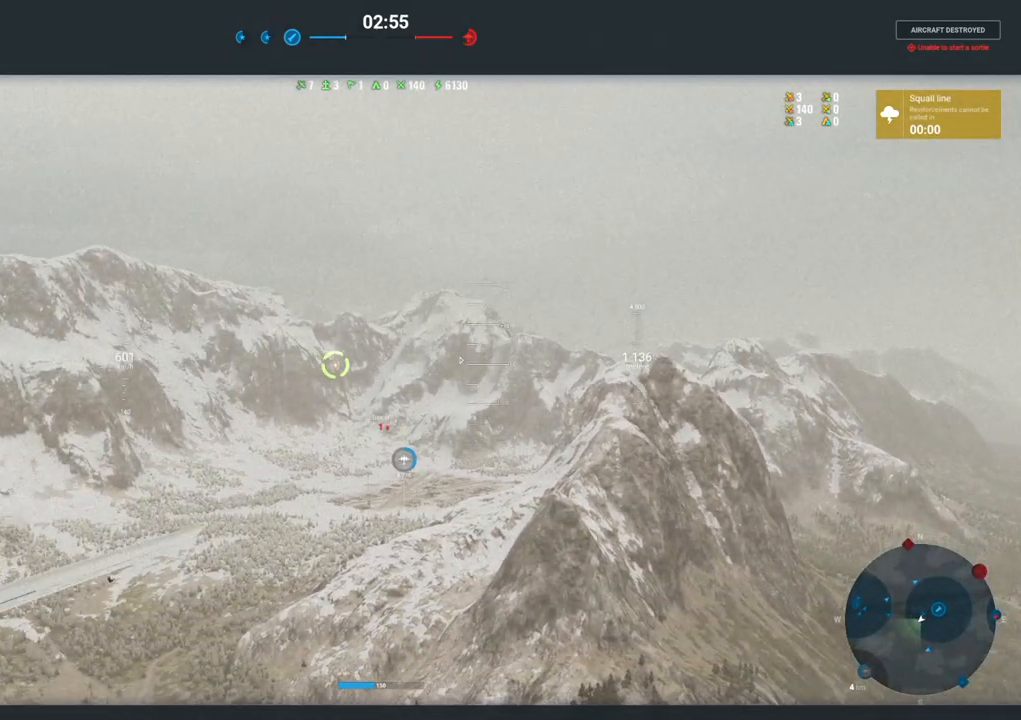
{"keys": [], "mouse": ["right"], "mouse_move": "right", "events": [[200, "mouse_right", "down"]]}
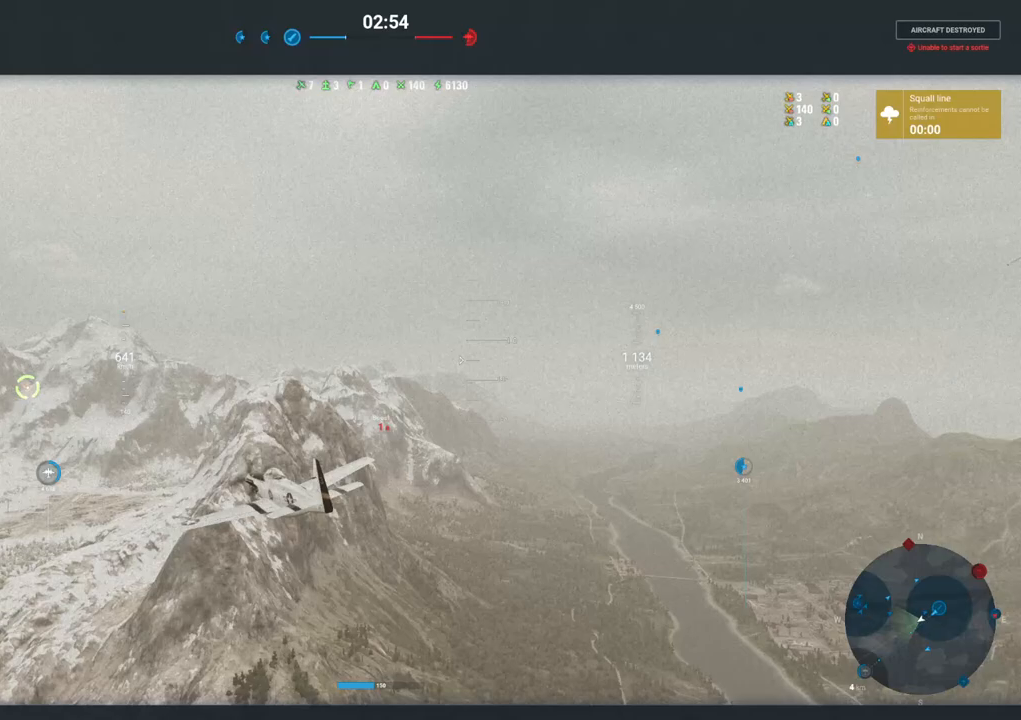
{"keys": [], "mouse": ["wheel", "right"], "mouse_move": "still", "events": [[450, "mouse_wheel", "down"]]}
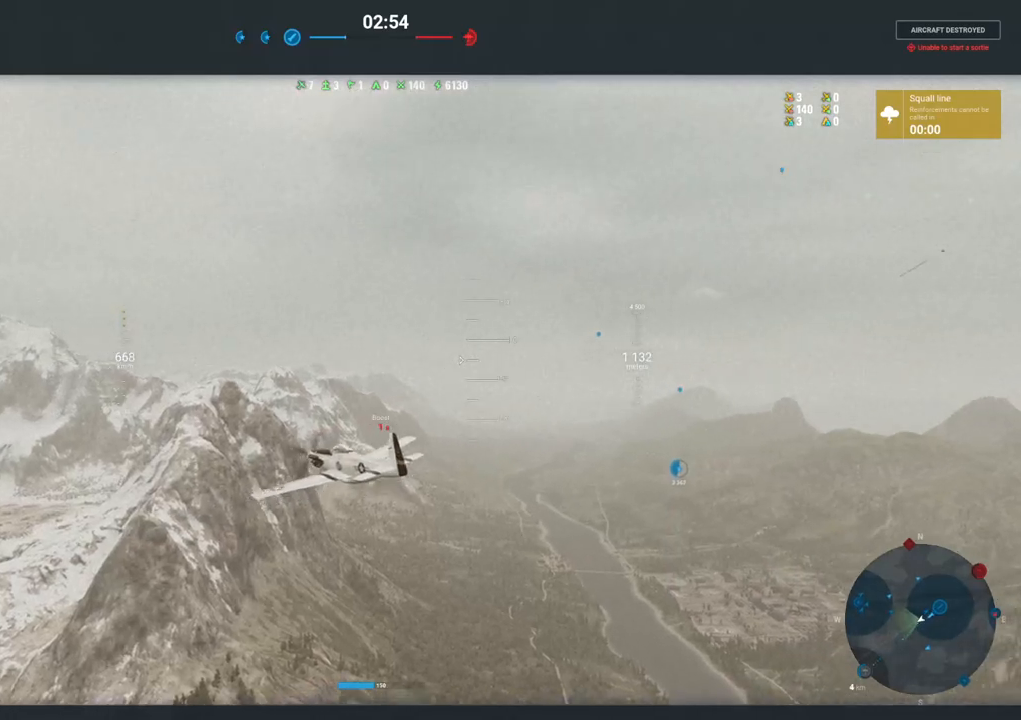
{"keys": [], "mouse": ["right"], "mouse_move": "still", "events": [[83, "mouse_wheel", "up"]]}
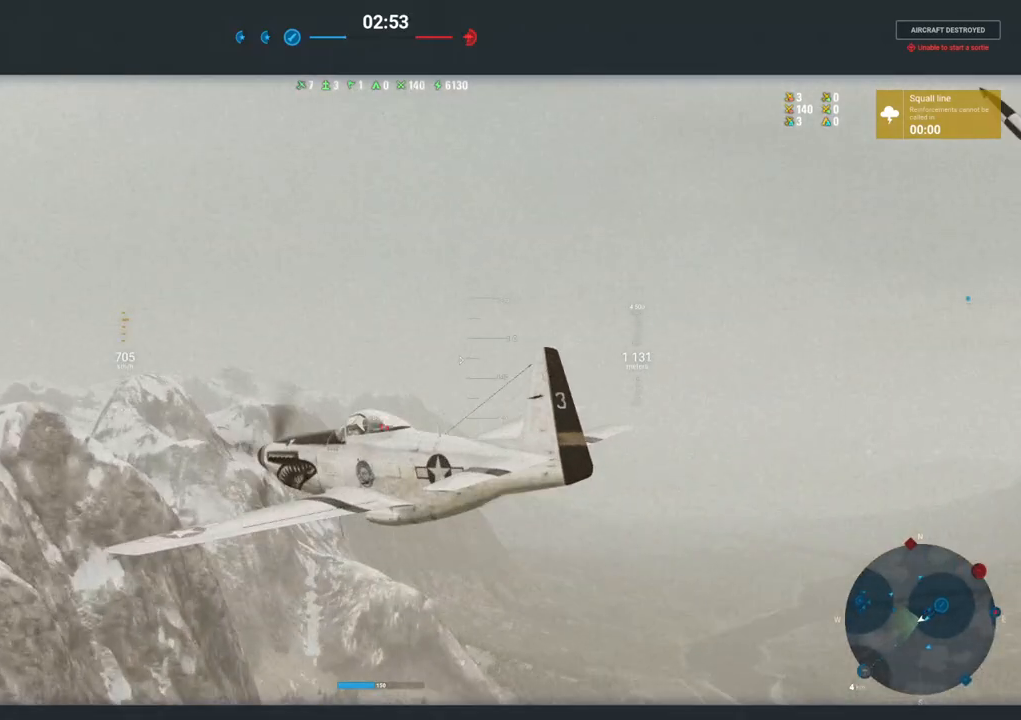
{"keys": [], "mouse": ["right"], "mouse_move": "left", "events": []}
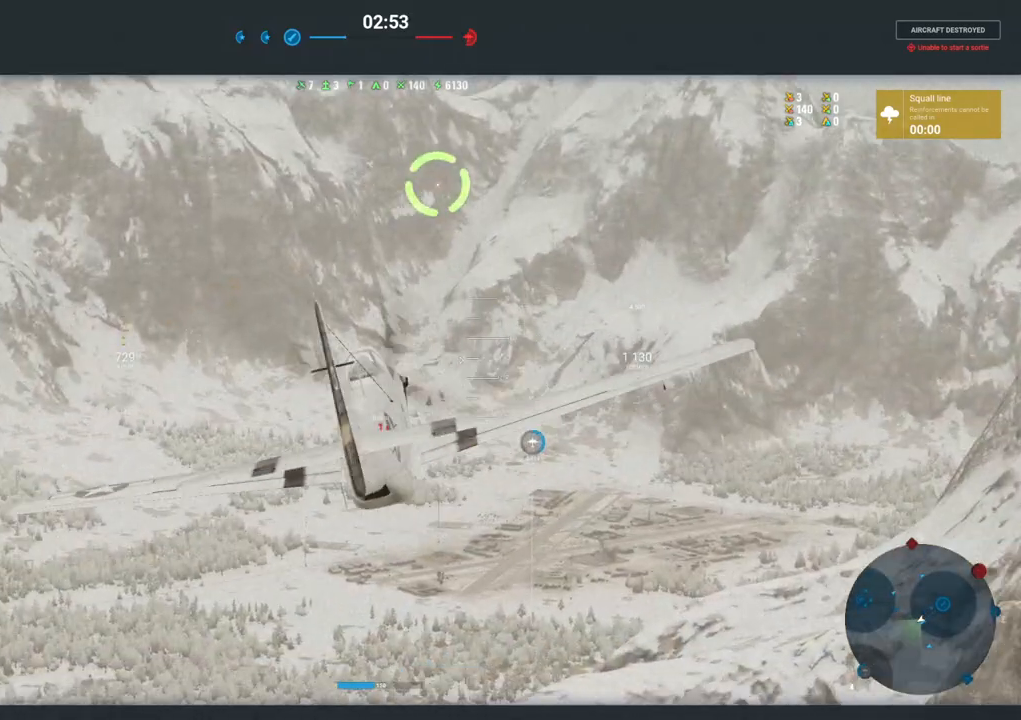
{"keys": [], "mouse": ["right"], "mouse_move": "right", "events": []}
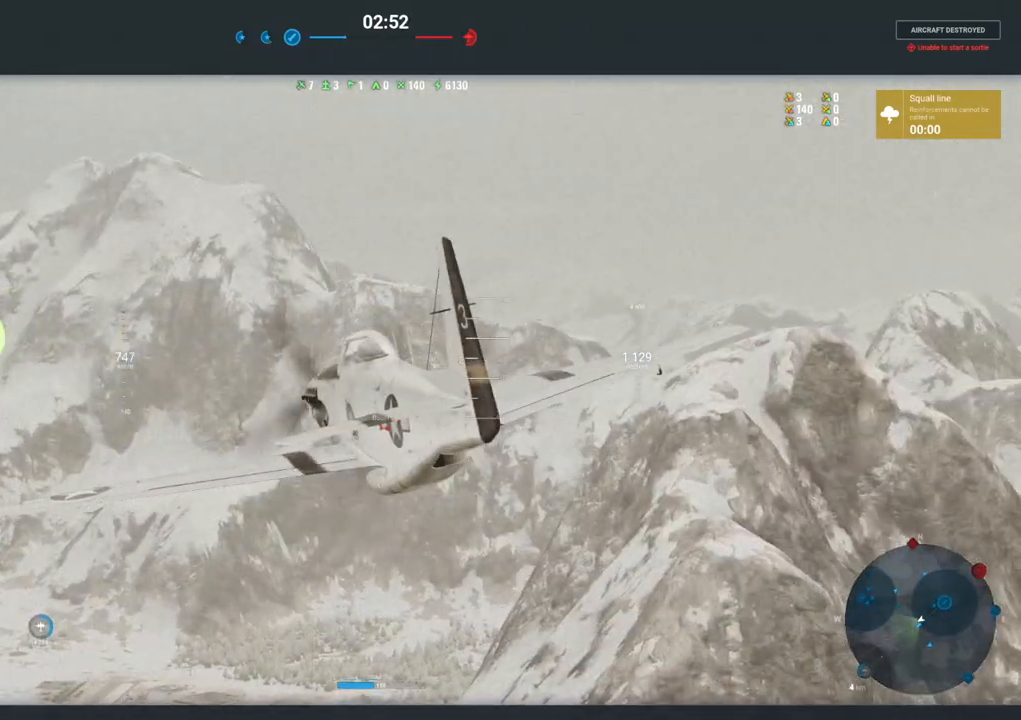
{"keys": ["tab"], "mouse": ["right"], "mouse_move": "still", "events": [[167, "tab", "down"]]}
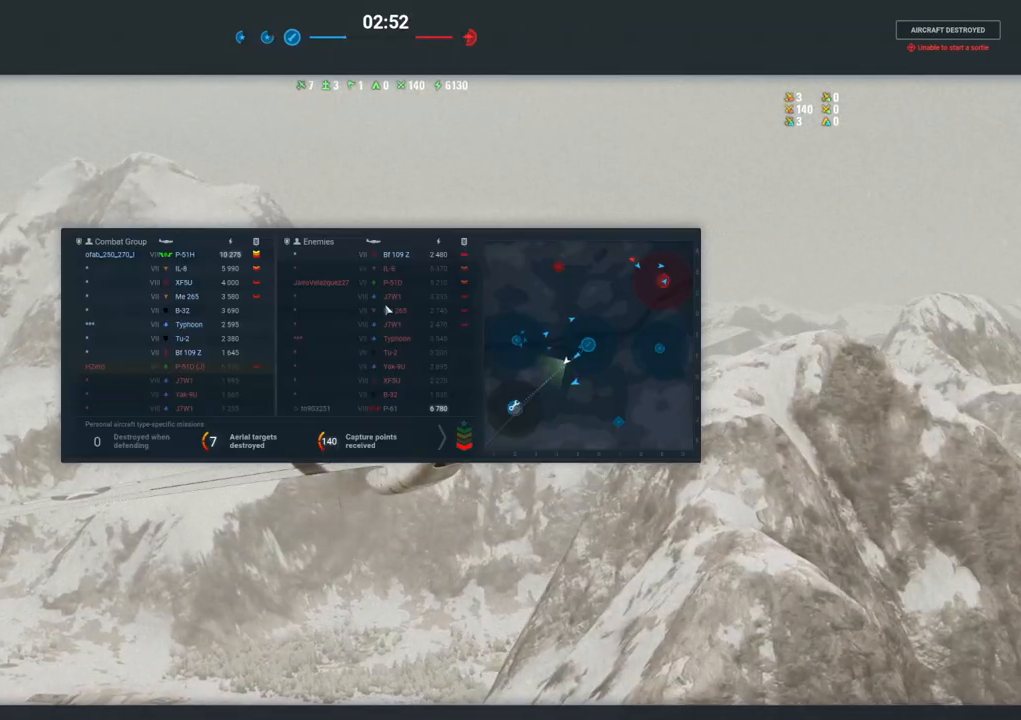
{"keys": ["tab"], "mouse": ["right"], "mouse_move": "still", "events": []}
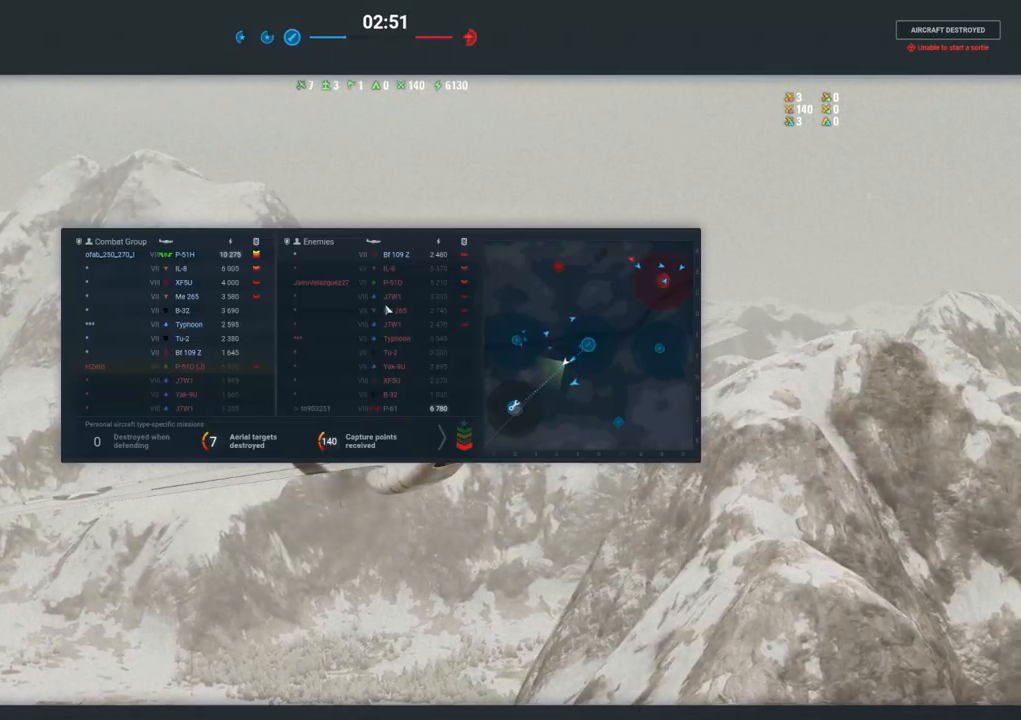
{"keys": ["tab"], "mouse": ["right"], "mouse_move": "still", "events": []}
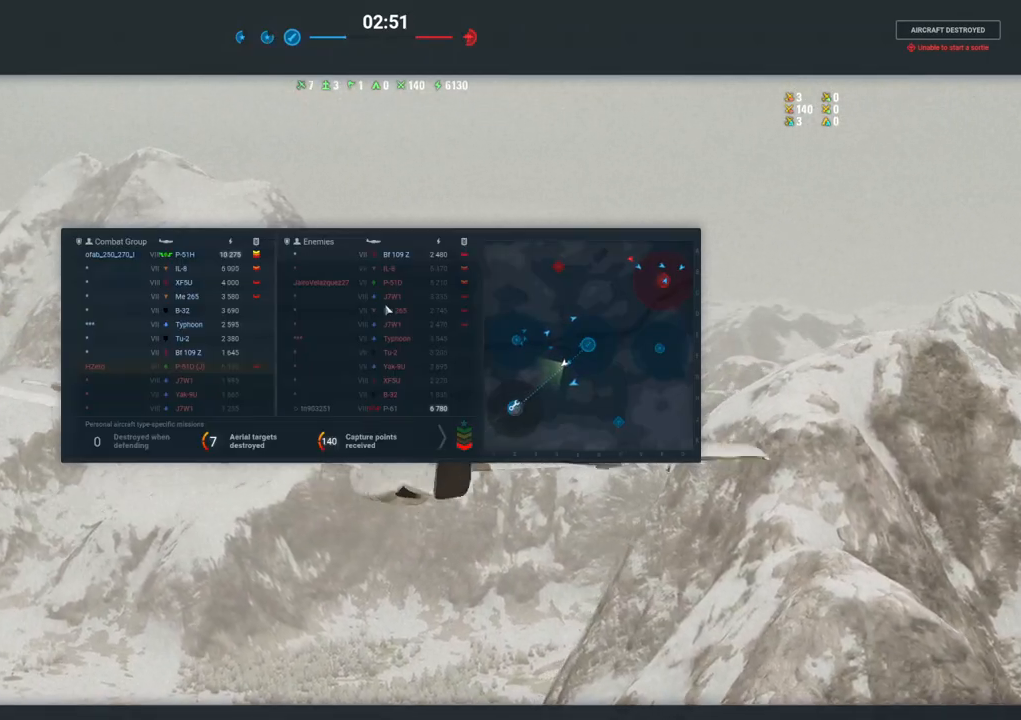
{"keys": ["tab"], "mouse": ["right"], "mouse_move": "still", "events": []}
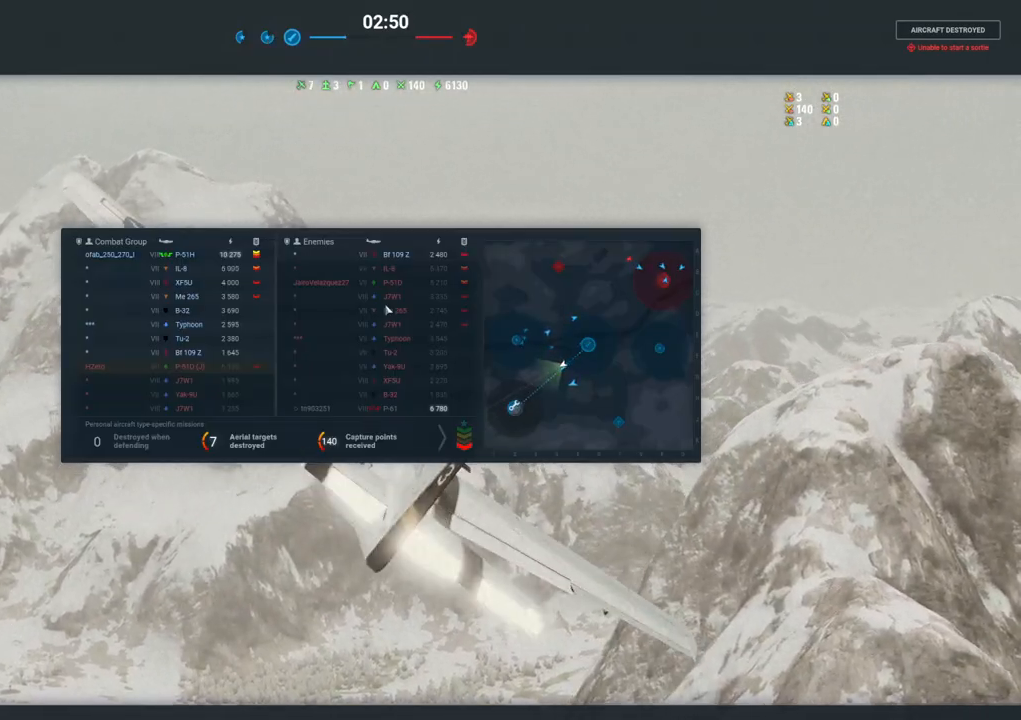
{"keys": [], "mouse": ["right"], "mouse_move": "still", "events": [[150, "tab", "up"]]}
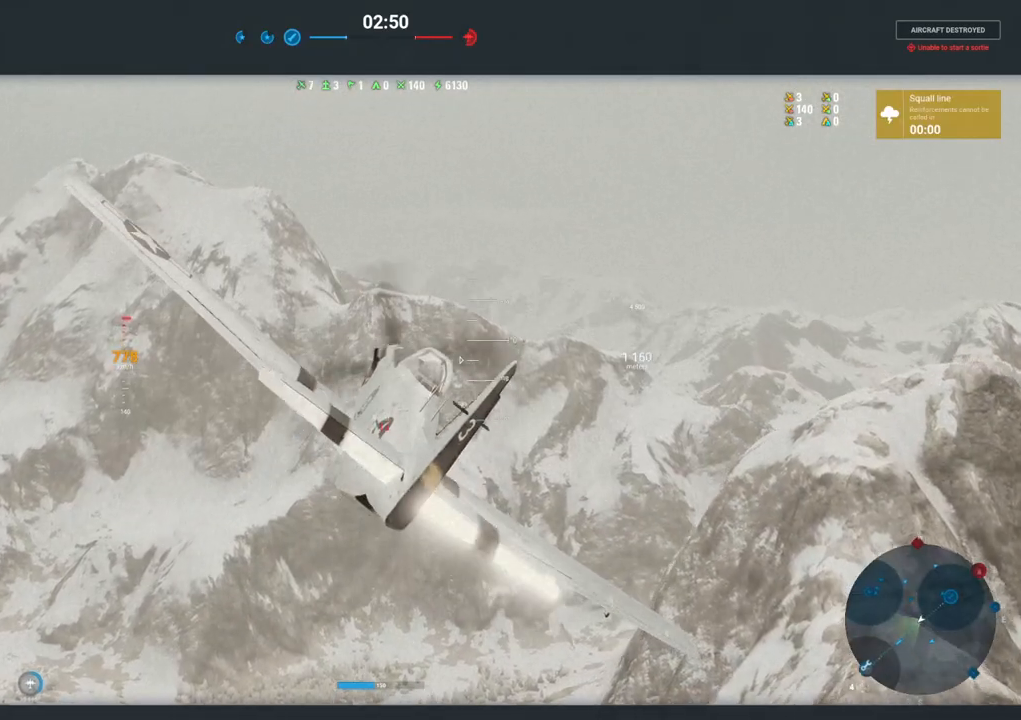
{"keys": [], "mouse": ["right"], "mouse_move": "still", "events": []}
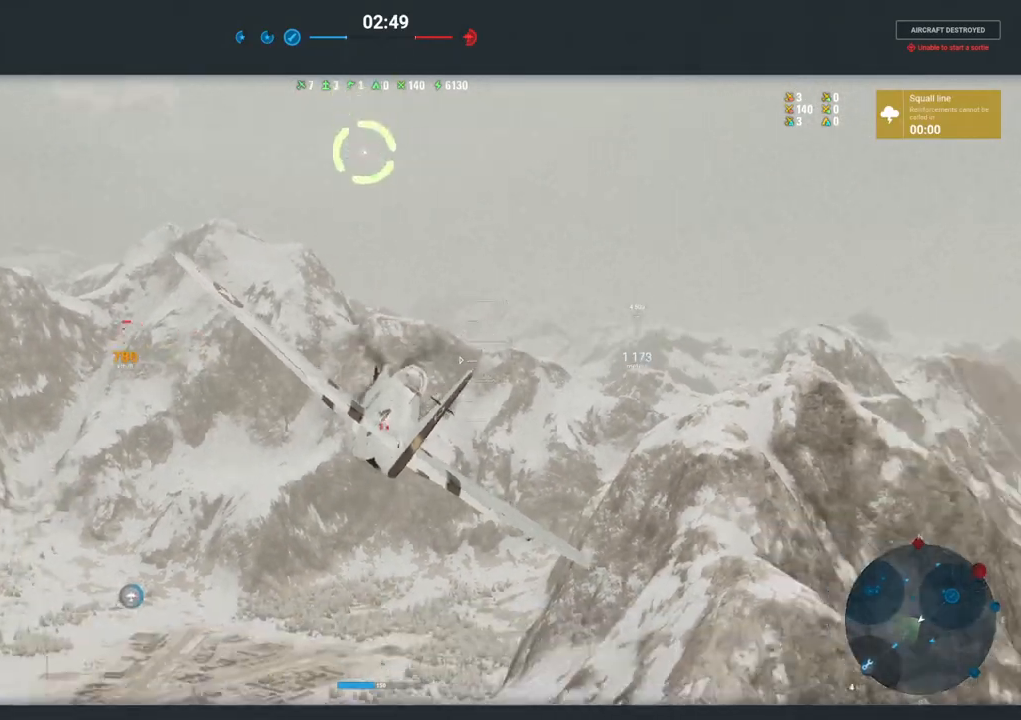
{"keys": [], "mouse": ["right"], "mouse_move": "still", "events": []}
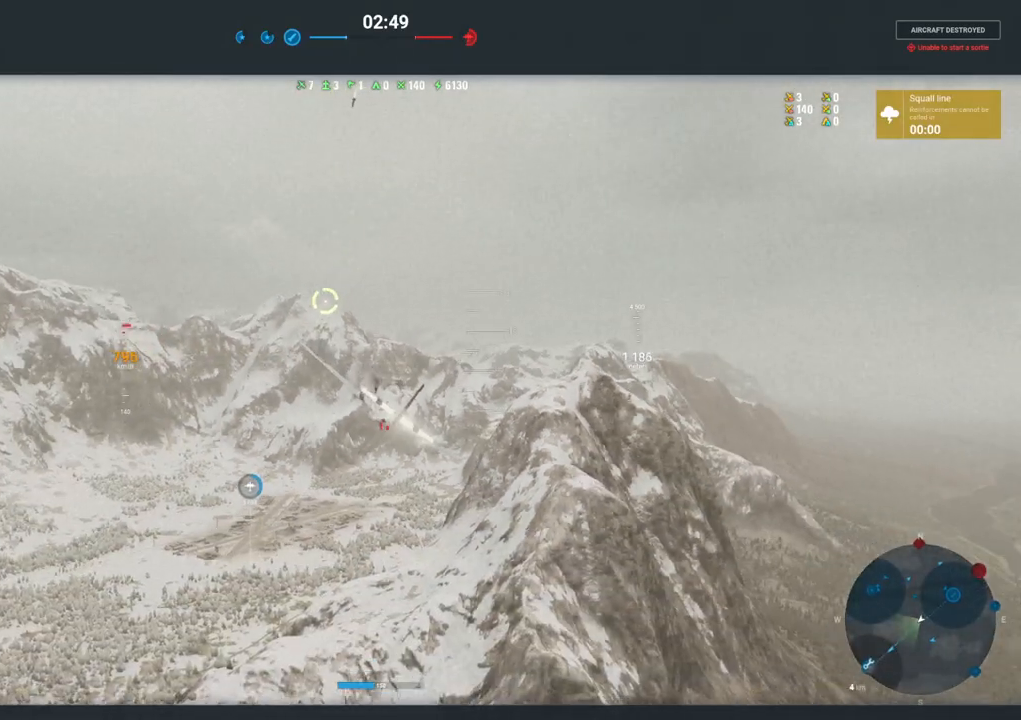
{"keys": [], "mouse": ["right"], "mouse_move": "still", "events": []}
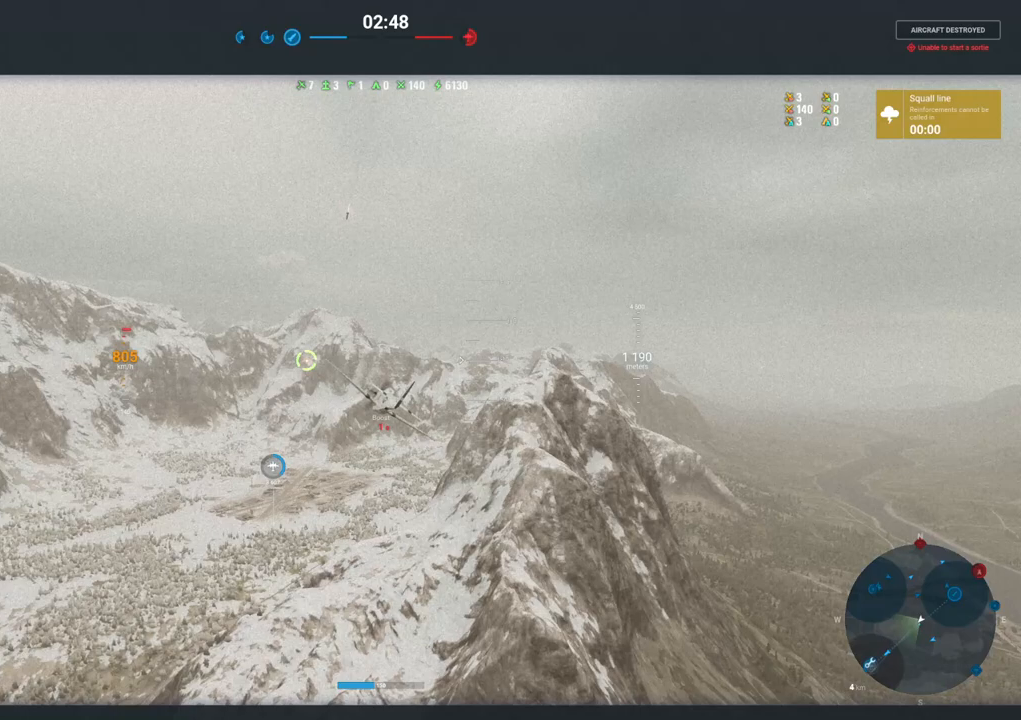
{"keys": [], "mouse": ["right"], "mouse_move": "still", "events": []}
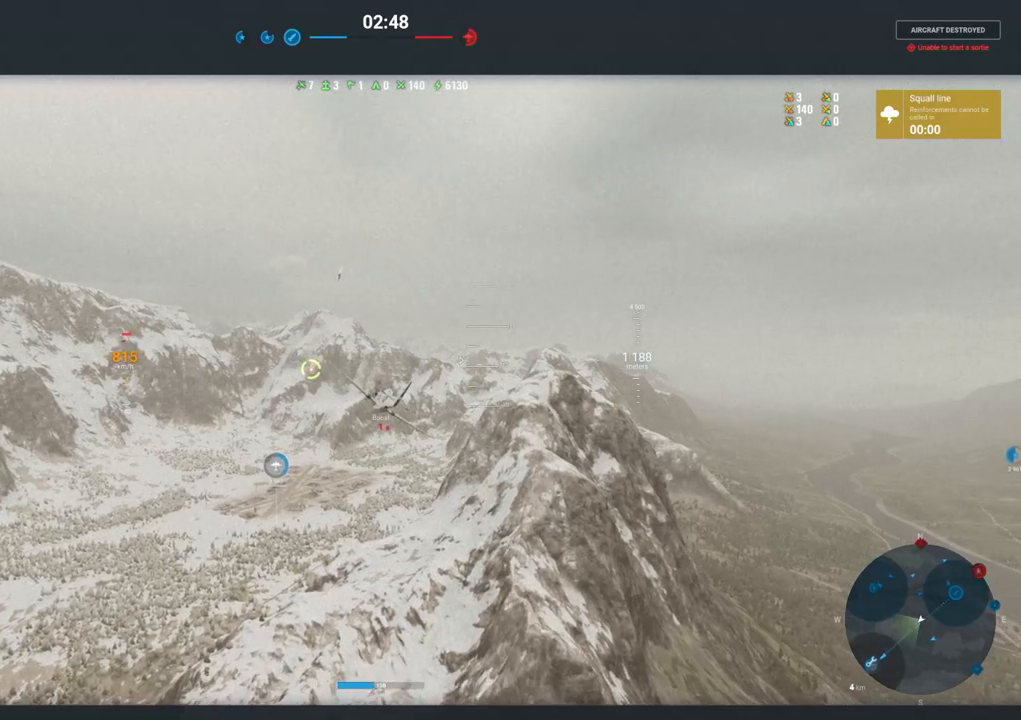
{"keys": [], "mouse": ["right"], "mouse_move": "still", "events": []}
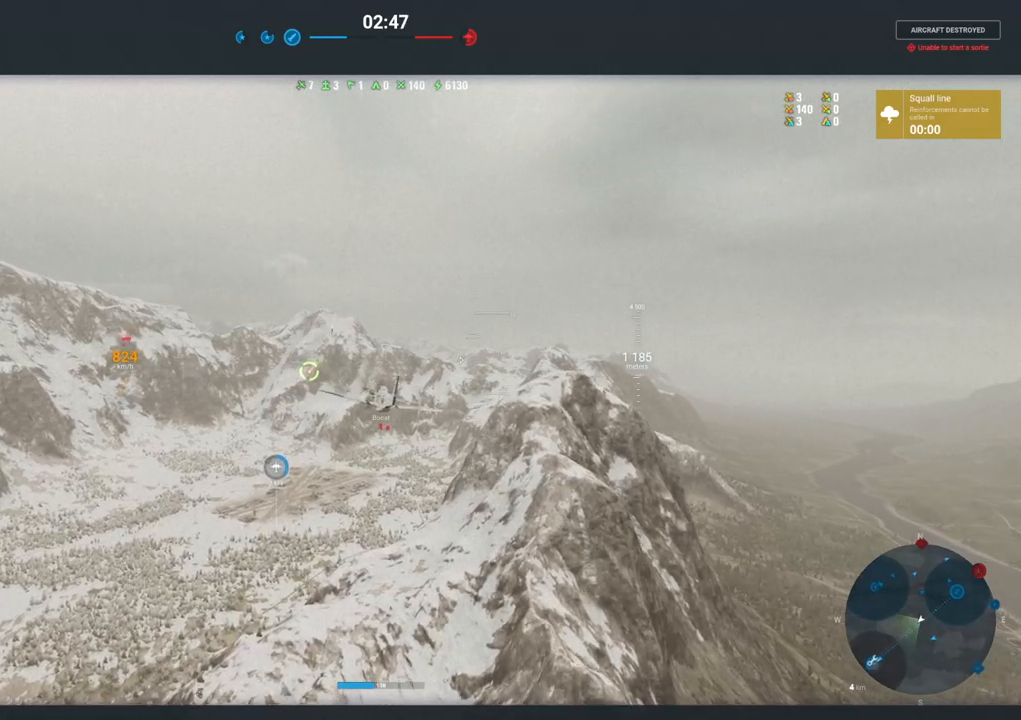
{"keys": [], "mouse": ["right"], "mouse_move": "still", "events": []}
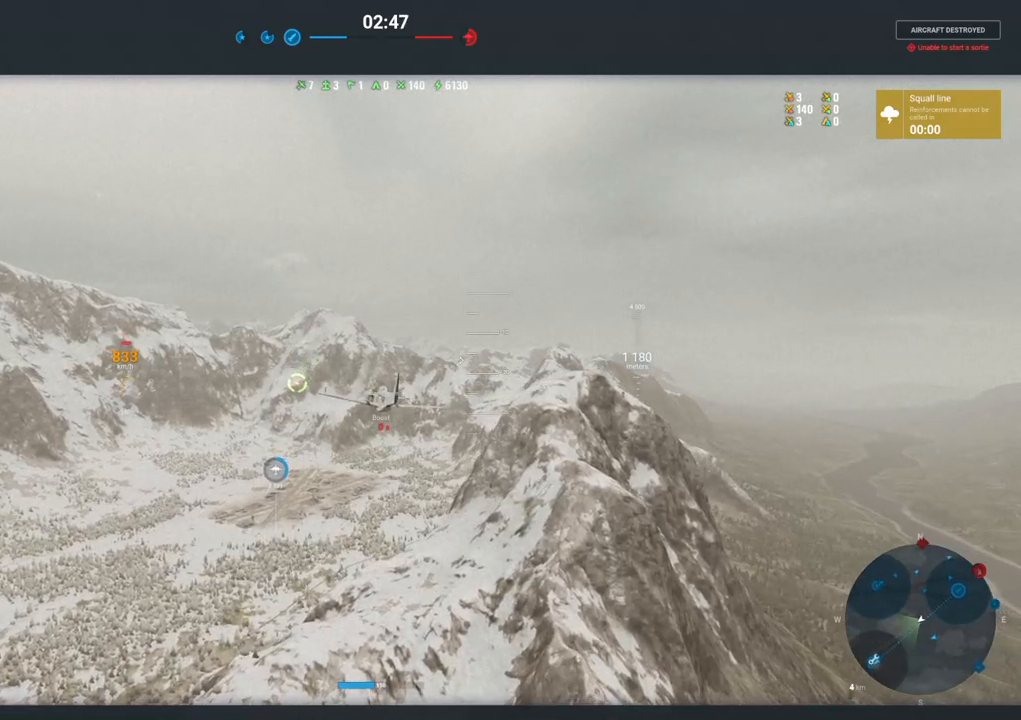
{"keys": [], "mouse": ["right"], "mouse_move": "still", "events": []}
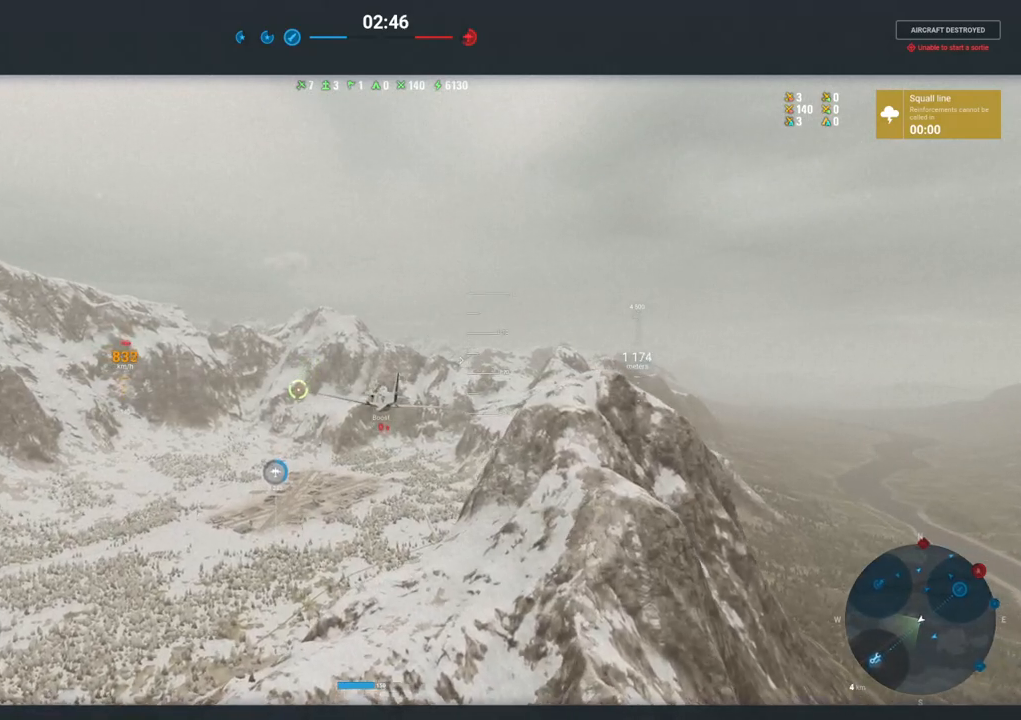
{"keys": [], "mouse": ["right"], "mouse_move": "still", "events": []}
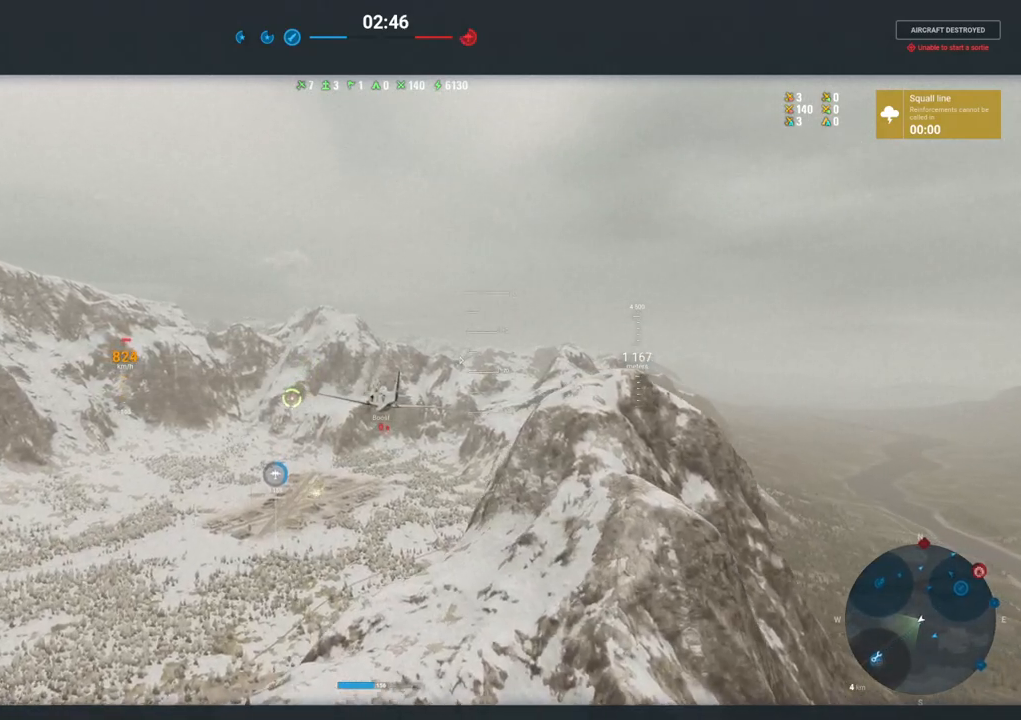
{"keys": ["alt"], "mouse": ["right"], "mouse_move": "still", "events": [[483, "alt", "down"]]}
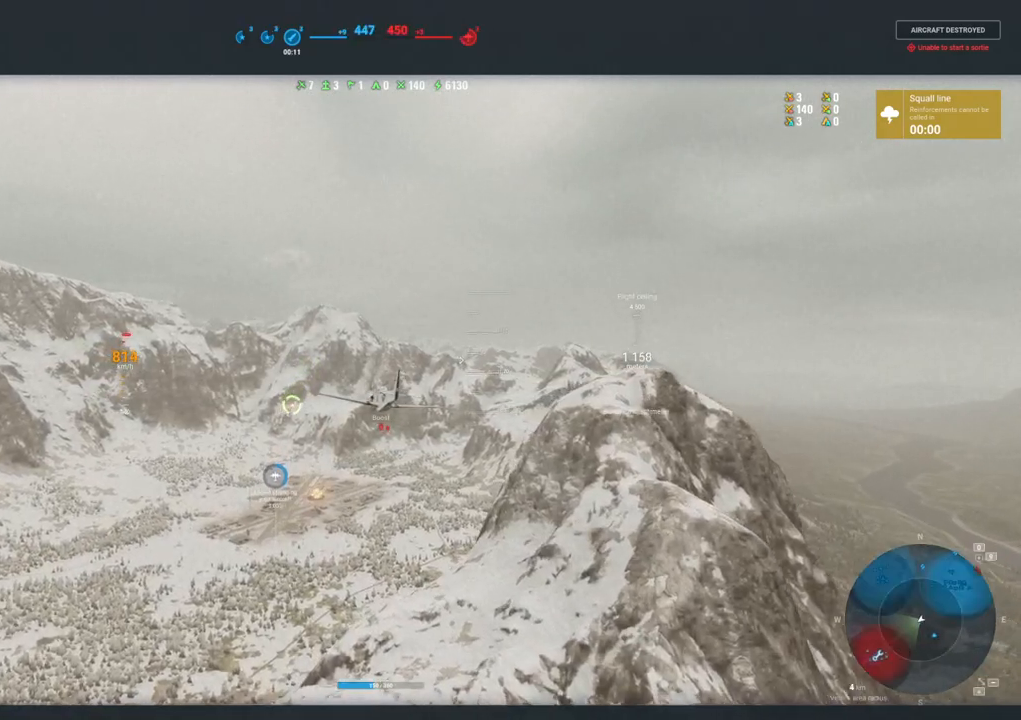
{"keys": [], "mouse": ["right"], "mouse_move": "still", "events": [[117, "alt", "up"]]}
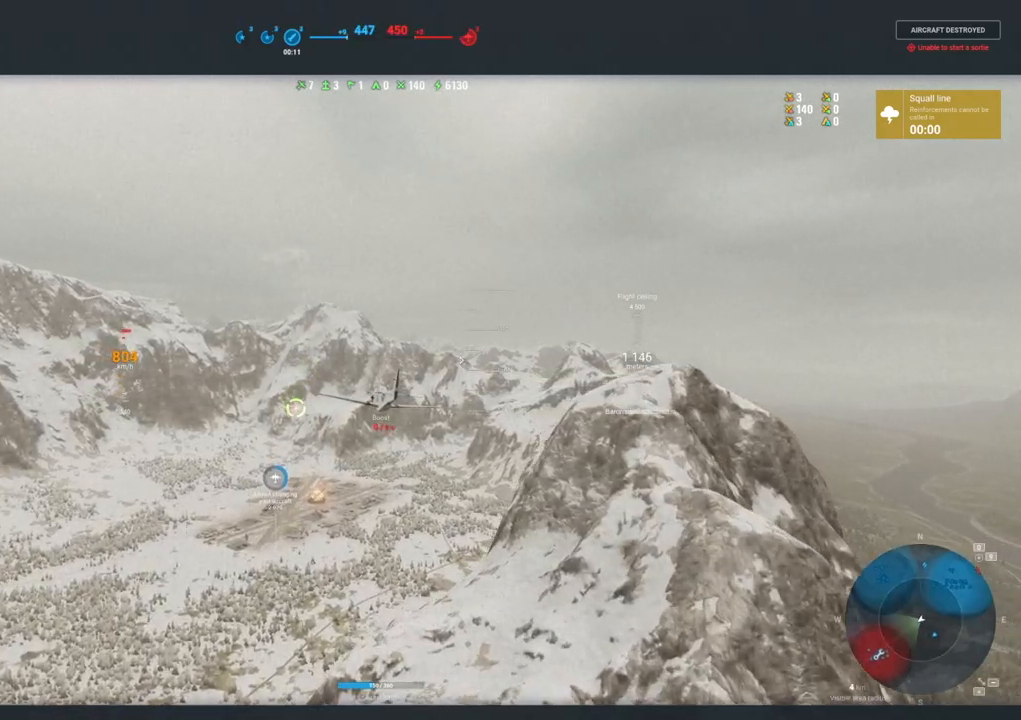
{"keys": [], "mouse": ["right"], "mouse_move": "still", "events": []}
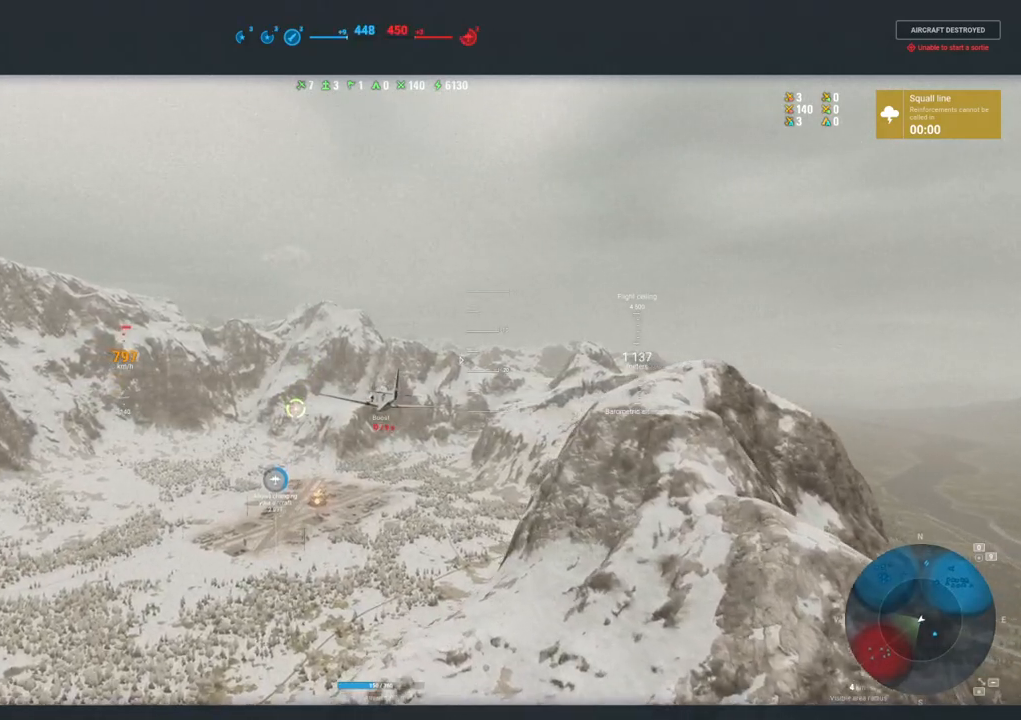
{"keys": [], "mouse": ["right"], "mouse_move": "still", "events": []}
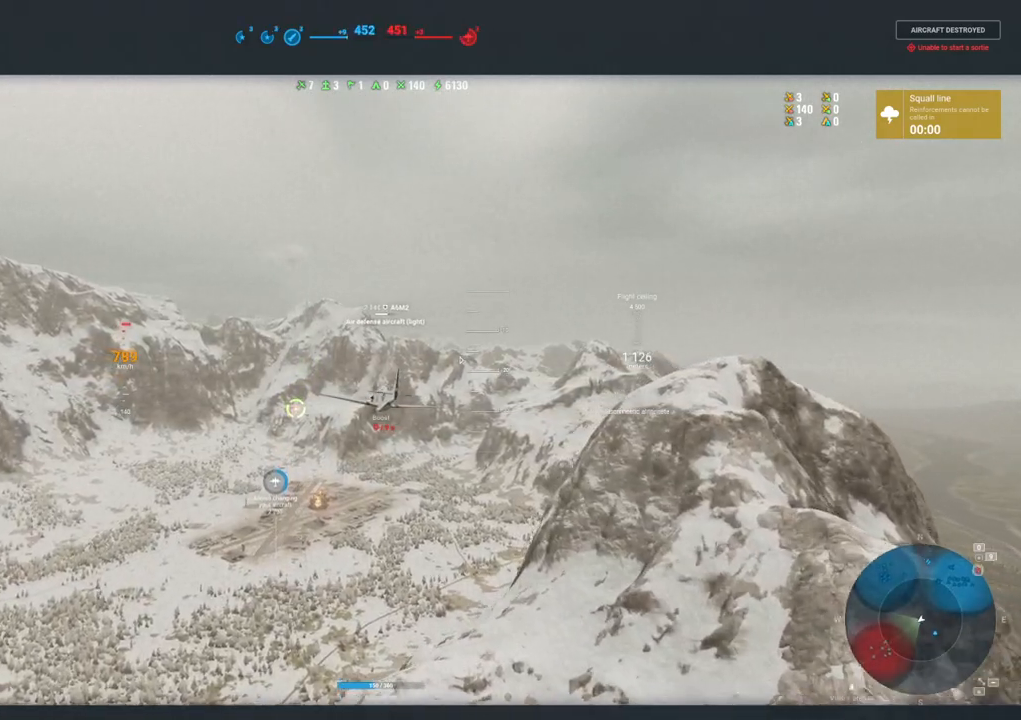
{"keys": [], "mouse": ["right"], "mouse_move": "still", "events": []}
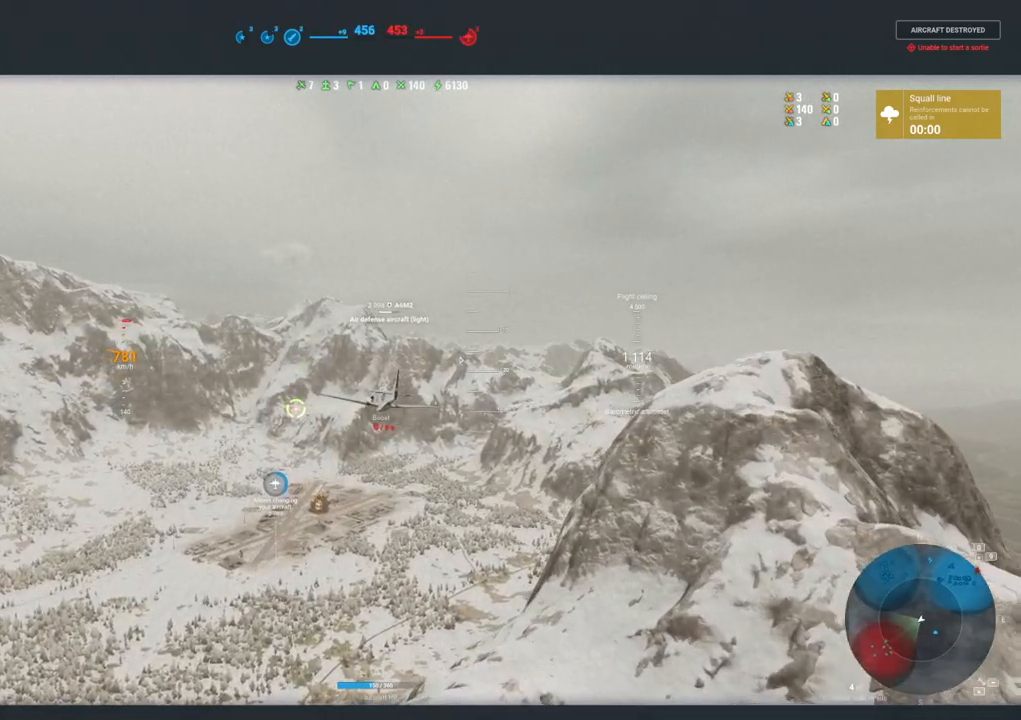
{"keys": [], "mouse": ["right"], "mouse_move": "still", "events": []}